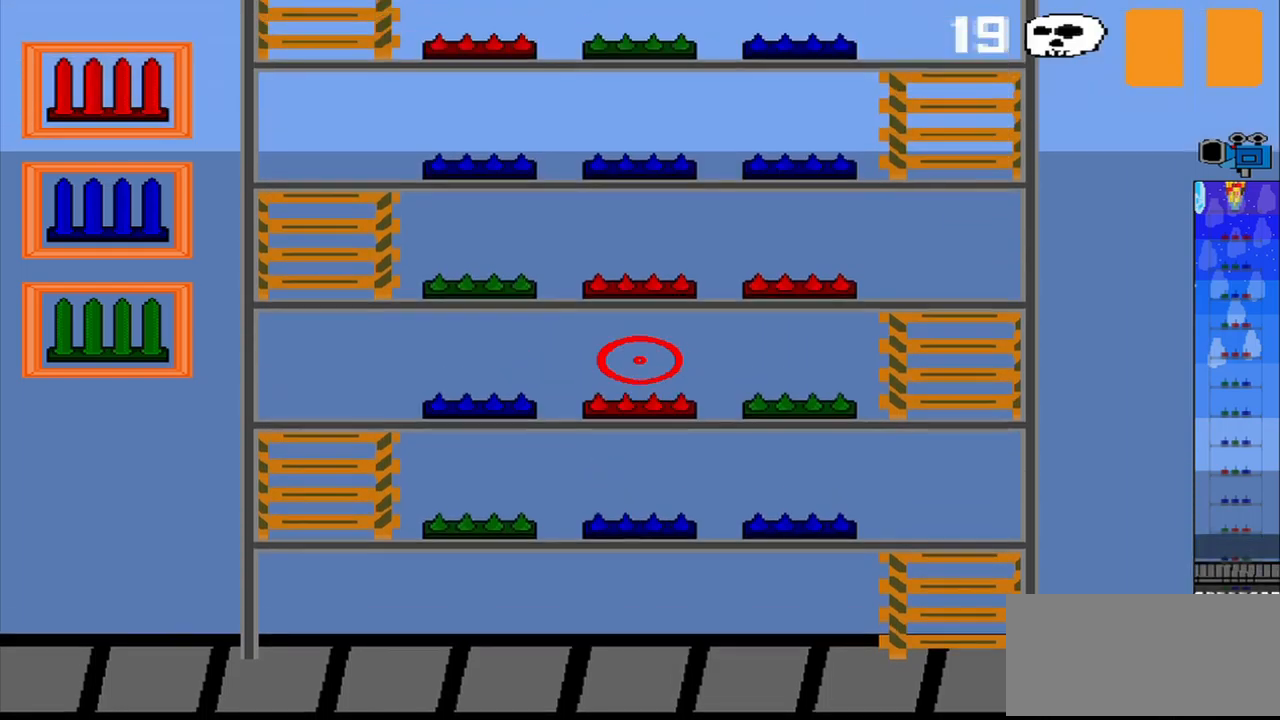
Gameplay with a controller (PlayStation layout); each line is a JSON object with the inputs held at the frame after it. "events" lists button and stick changes between this image and that frame as [ms after this image, input, new state], when the widget could be followed in between. Not read: L3 R3 right_stick.
{"buttons": [], "left_stick": "center", "events": [[125, "R1", "up"]]}
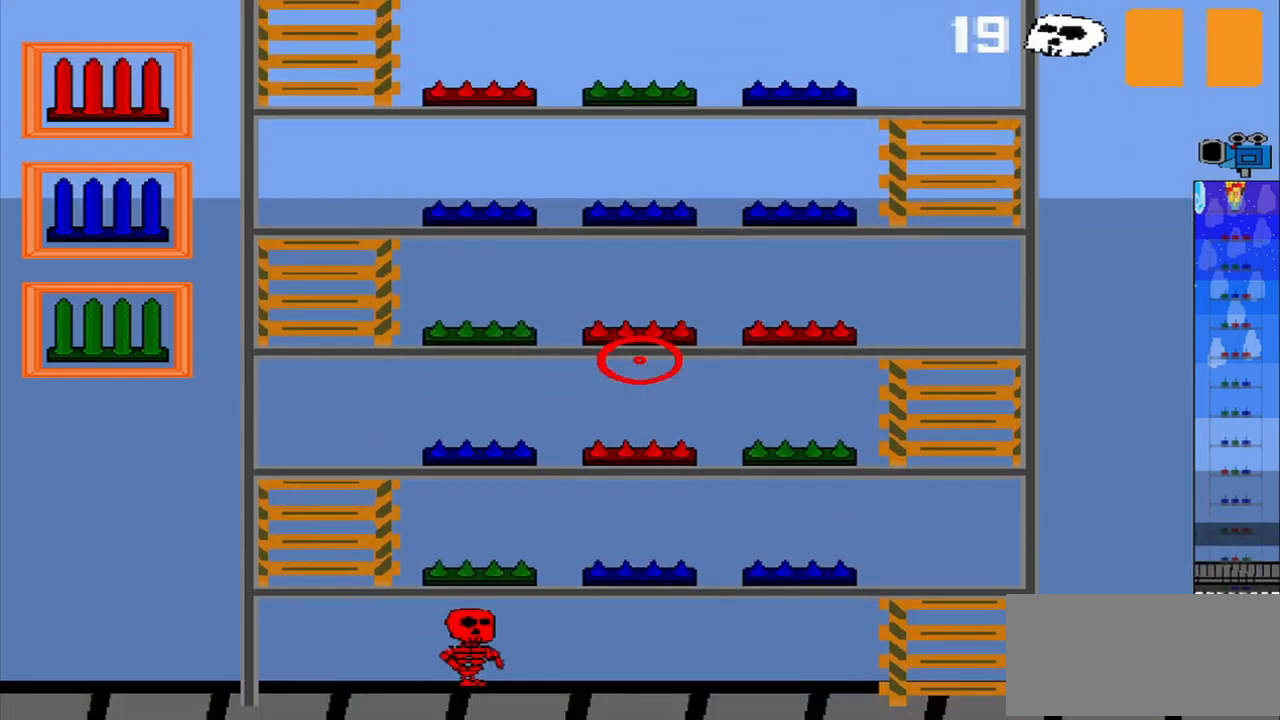
{"buttons": [], "left_stick": "up-left", "events": [[250, "left_stick", "up-left"]]}
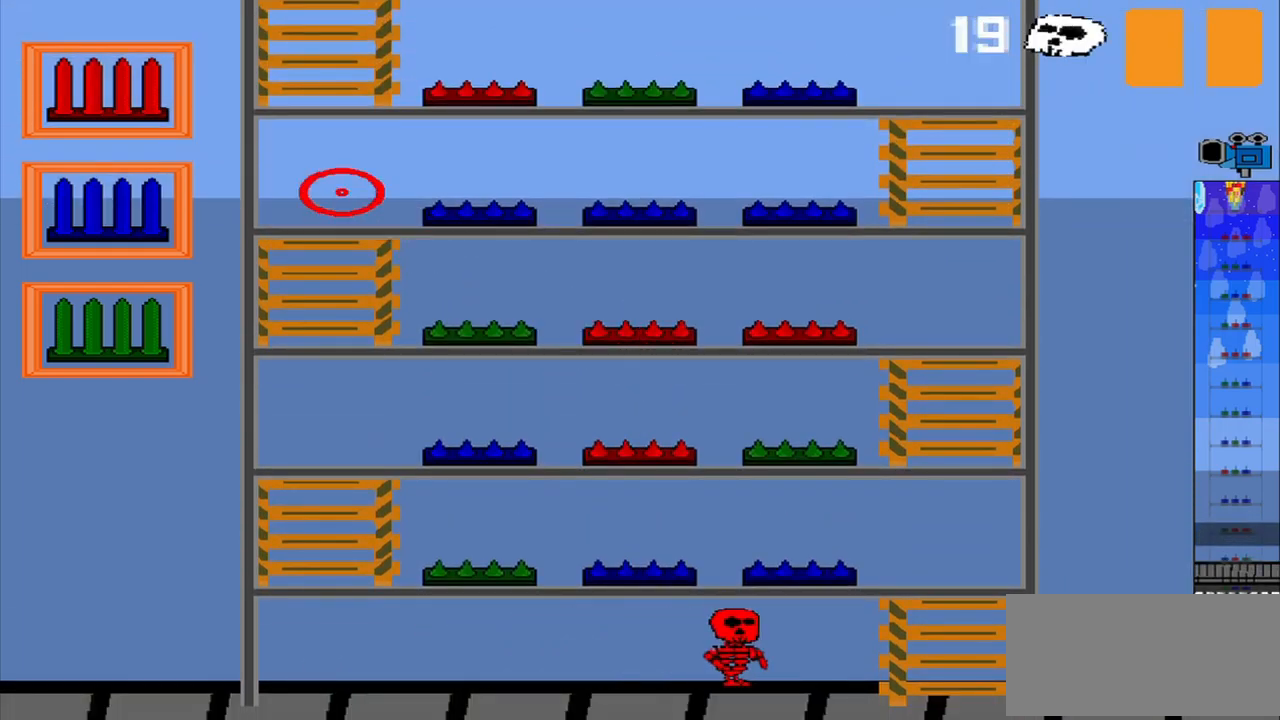
{"buttons": [], "left_stick": "center", "events": [[42, "left_stick", "left"], [250, "left_stick", "center"]]}
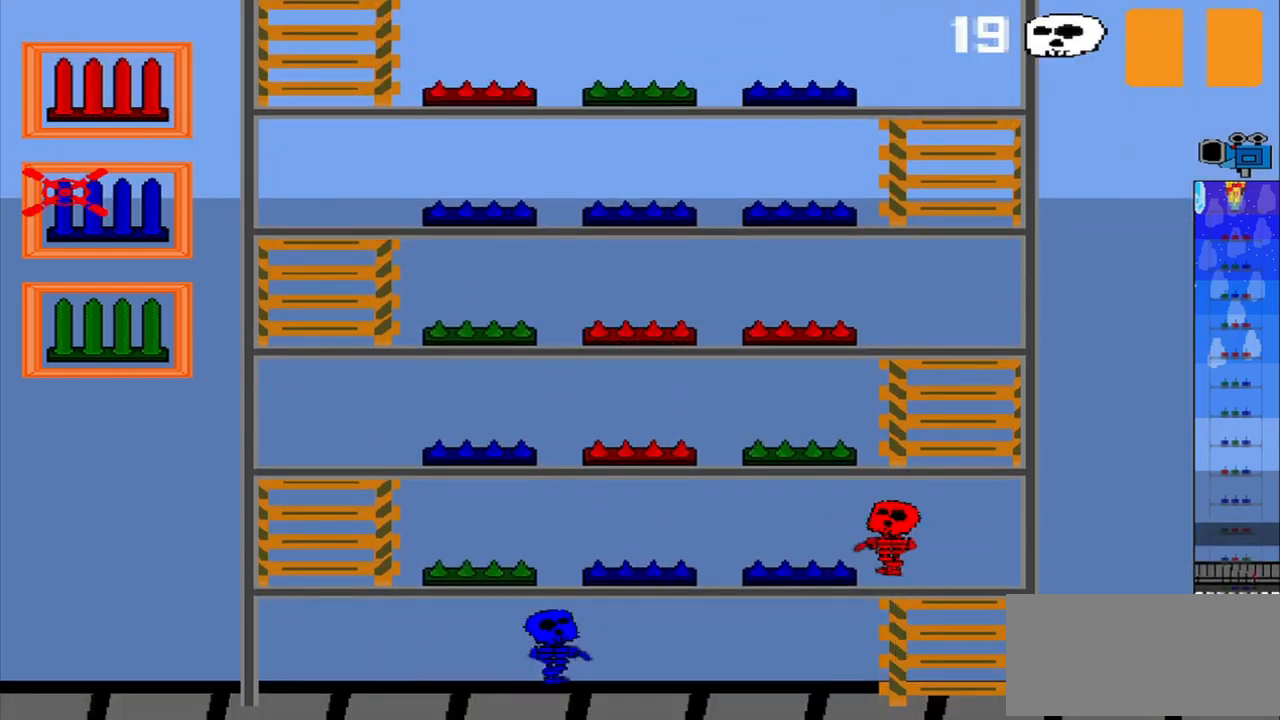
{"buttons": [], "left_stick": "center", "events": [[83, "left_stick", "down-right"], [167, "left_stick", "center"]]}
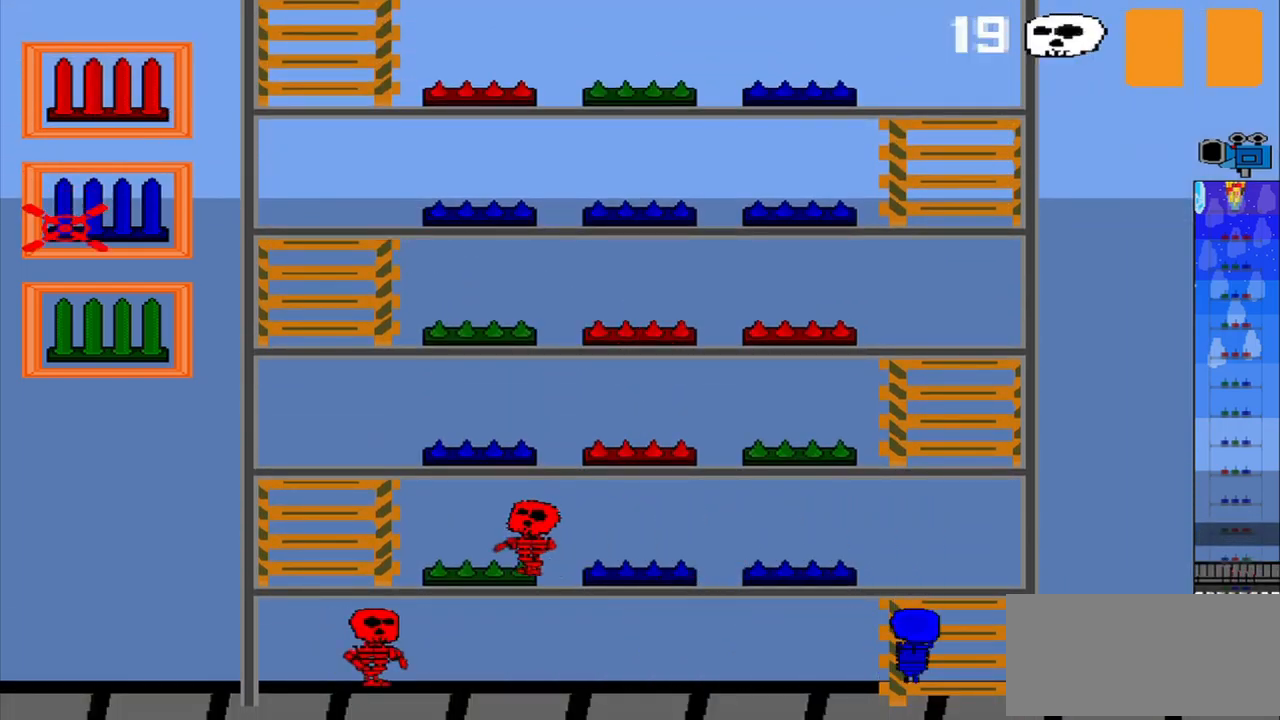
{"buttons": ["R1"], "left_stick": "center", "events": [[500, "R1", "down"]]}
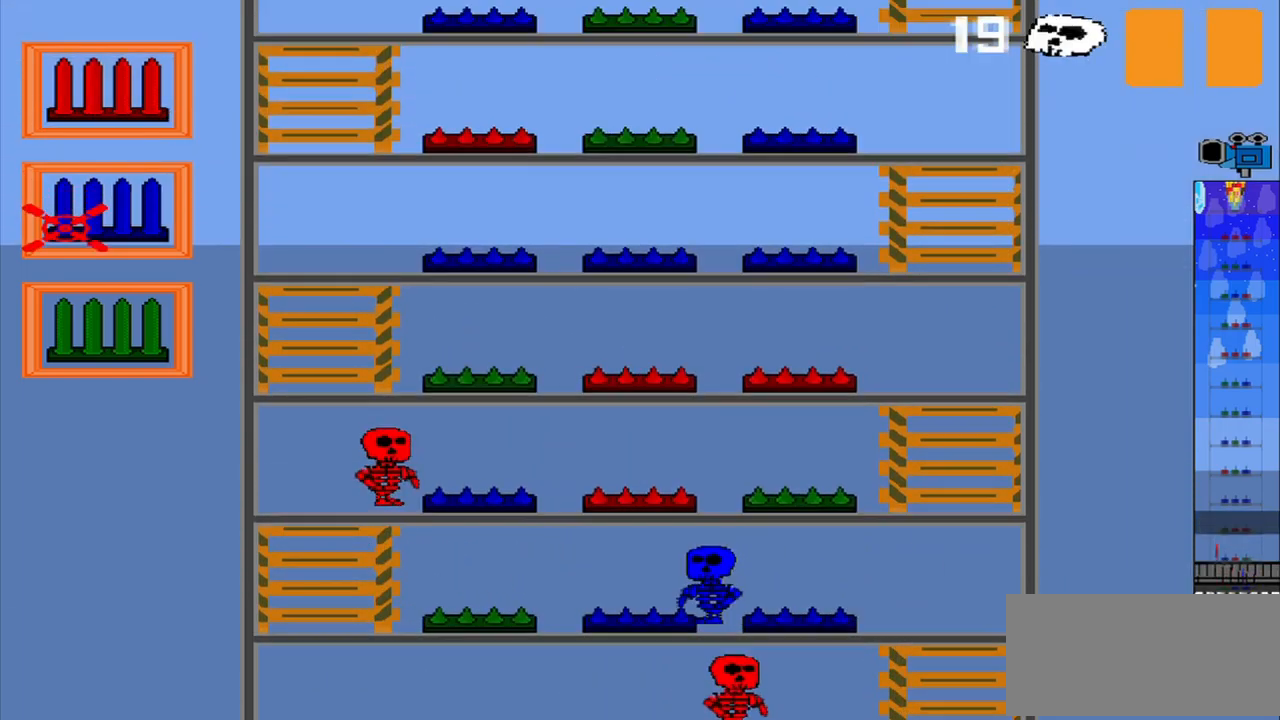
{"buttons": [], "left_stick": "center", "events": [[83, "R1", "up"]]}
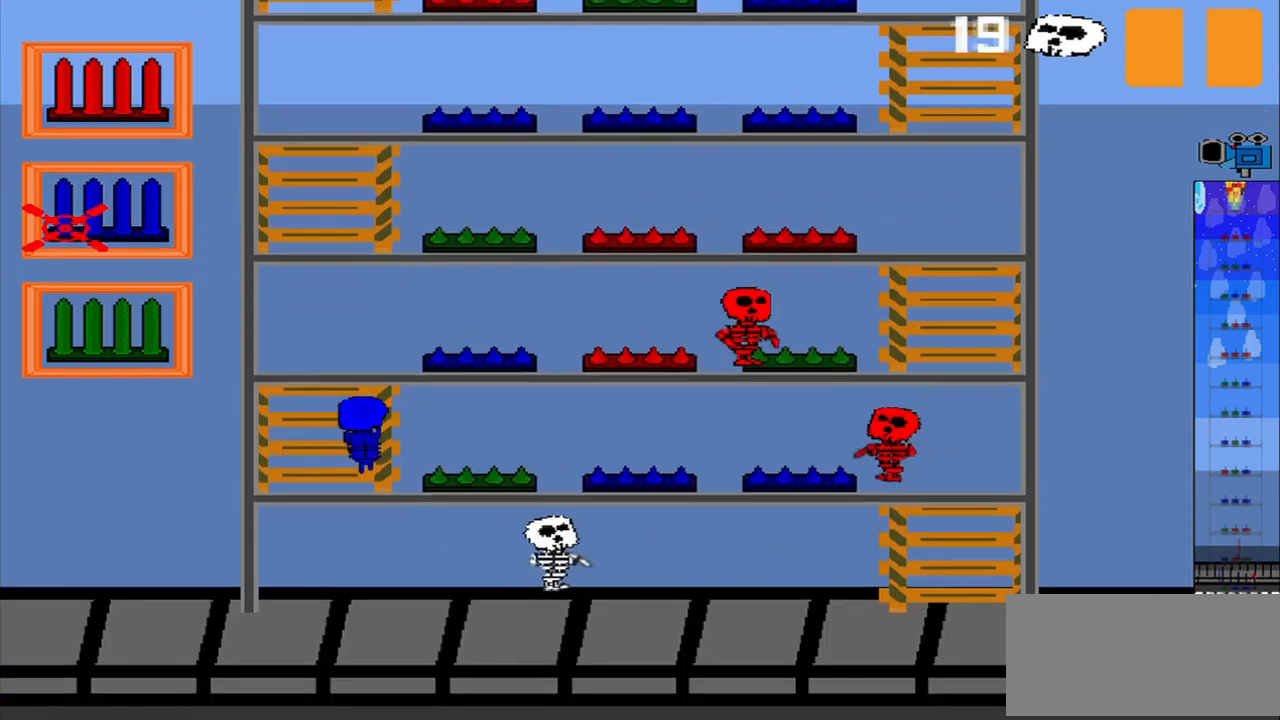
{"buttons": [], "left_stick": "center", "events": [[83, "left_stick", "up"], [208, "CROSS", "down"], [250, "left_stick", "center"], [292, "CROSS", "up"]]}
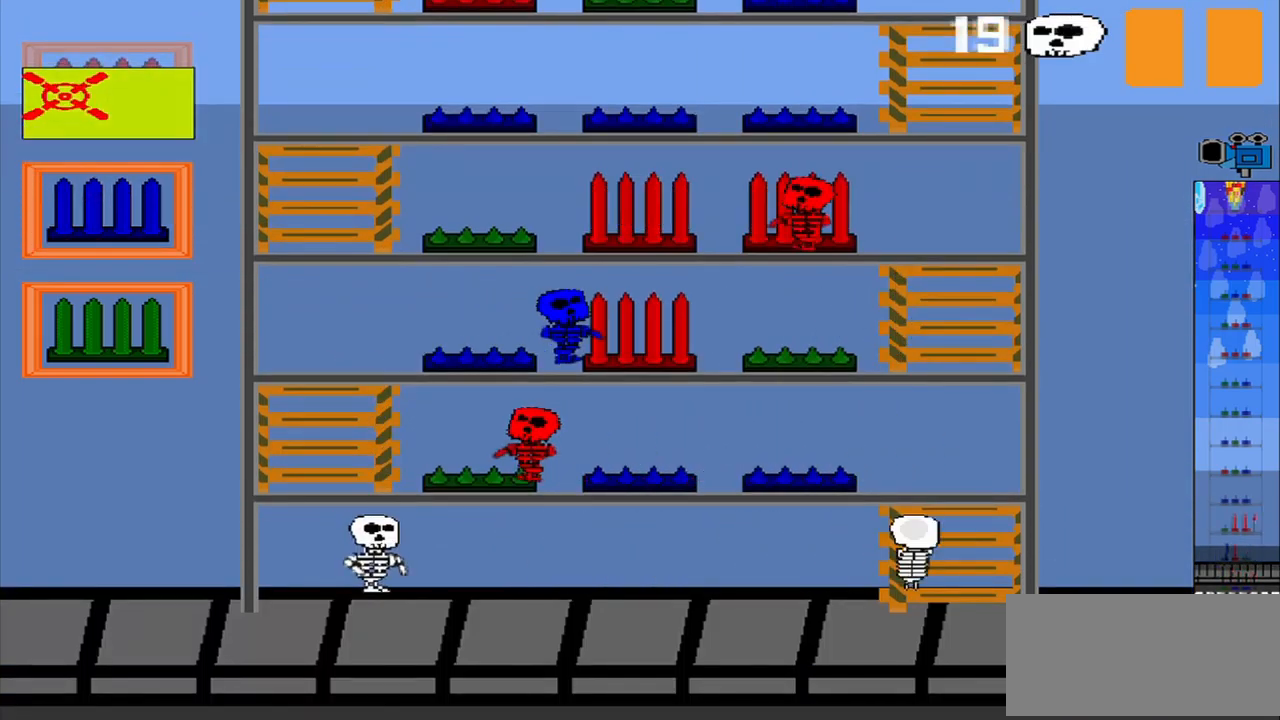
{"buttons": [], "left_stick": "center"}
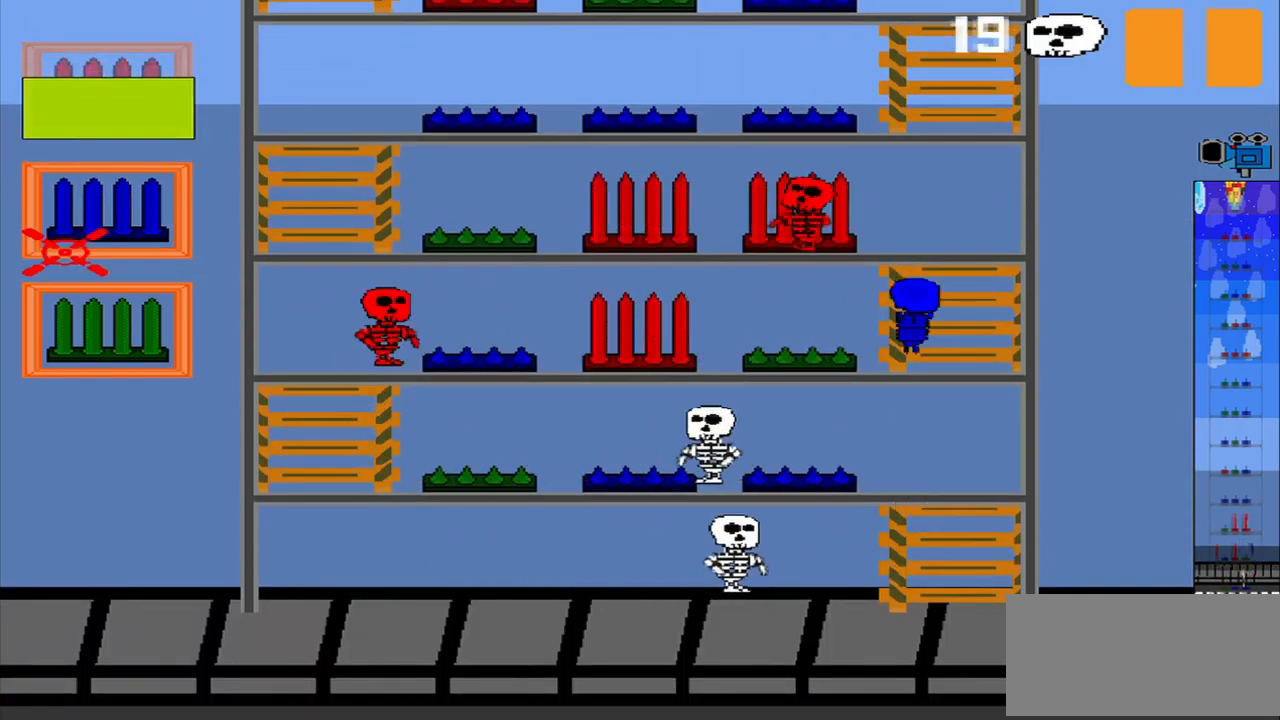
{"buttons": ["CROSS"], "left_stick": "center", "events": [[83, "left_stick", "down"], [167, "left_stick", "center"], [417, "CROSS", "down"]]}